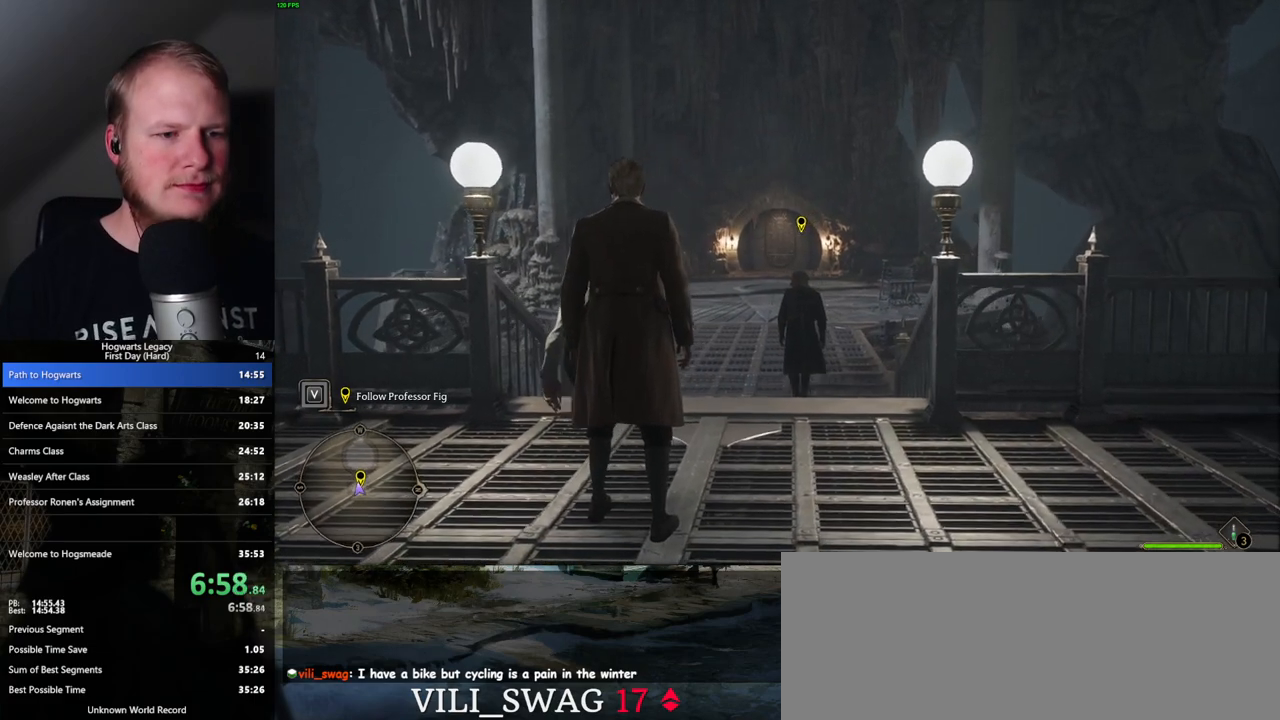
Gameplay with keyboard and mouse; each line is a JSON object with the keys and mouse buttons held at the frame after it. "events" lists presses ("down") and releases ("up") of ".", "/", "0", "1", "2", "3", "4", "5", "6", "7", "8", "9", "a", "alt_l", "alt_r", "b", "backslash", "backspace", "c", "caps_lock", "comma", "ctrl_l", "ctrl_r", "d", "e", "equals", "escape", "f", "f1", "f10", "f11", "f12", "f2", "f3", "f4", "f5", "f6", "f7", "f8", "f9", "g", "h", "i", "j", "k", "l", "lbracket", "m", "minus", "n", "o", "p", "q", "quote", "r", "rbracket", "return", "s", "semicolon", "shift_l", "shift_r", "space", "super", "t", "tab", "tilde", "u", "v", "w", "x", "y", "z", "mouse_left", "mouse_wheel", "mouse_right", "mouse_mb4" and "mouse_mb5" between this image and that frame as [ms after this image, input, new state], when the widget could be followed in between. "mouse_left", "mouse_wheel", "mouse_right", "mouse_mb4", "mouse_mb5" = the "left", "wheel", "right", "mb4", "mb5" buttons of the "mouse" list. No other keys are recorded. "wheel" means that the mouse wheel is clicked or scrolled. Mouse movement is not recorded.
{"keys": ["w"], "mouse": [], "events": [[367, "w", "down"]]}
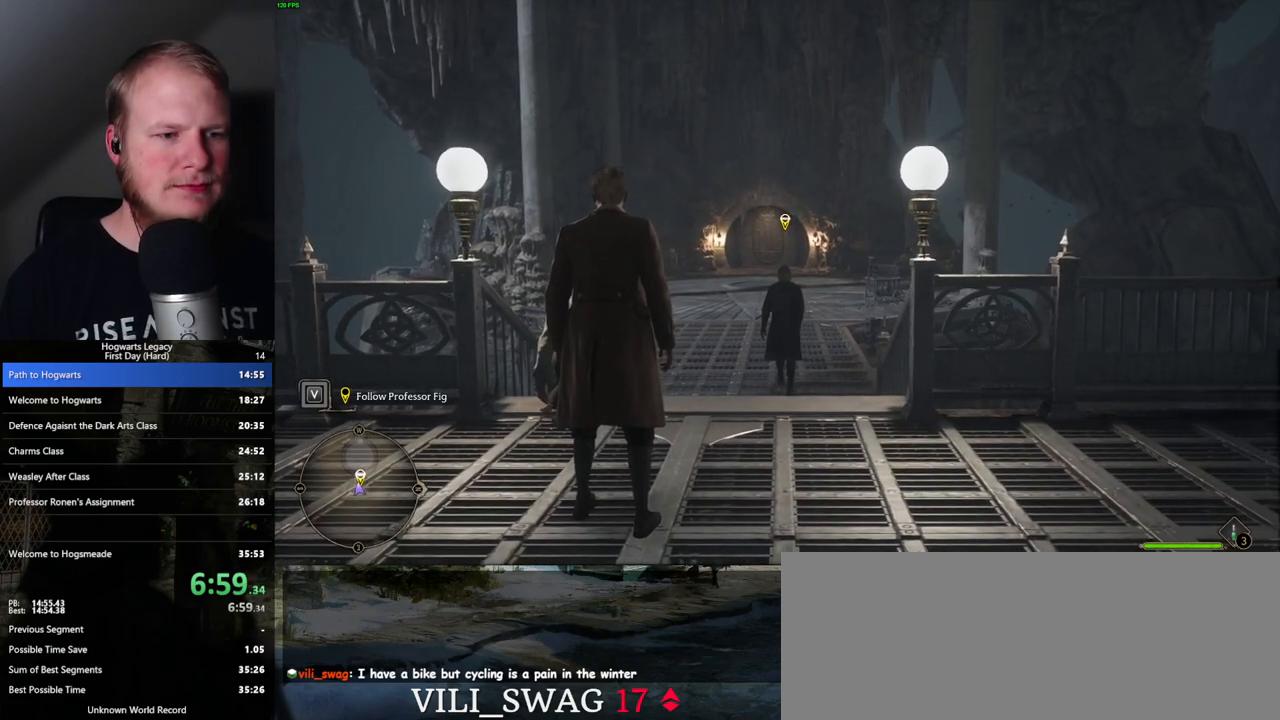
{"keys": ["w"], "mouse": [], "events": []}
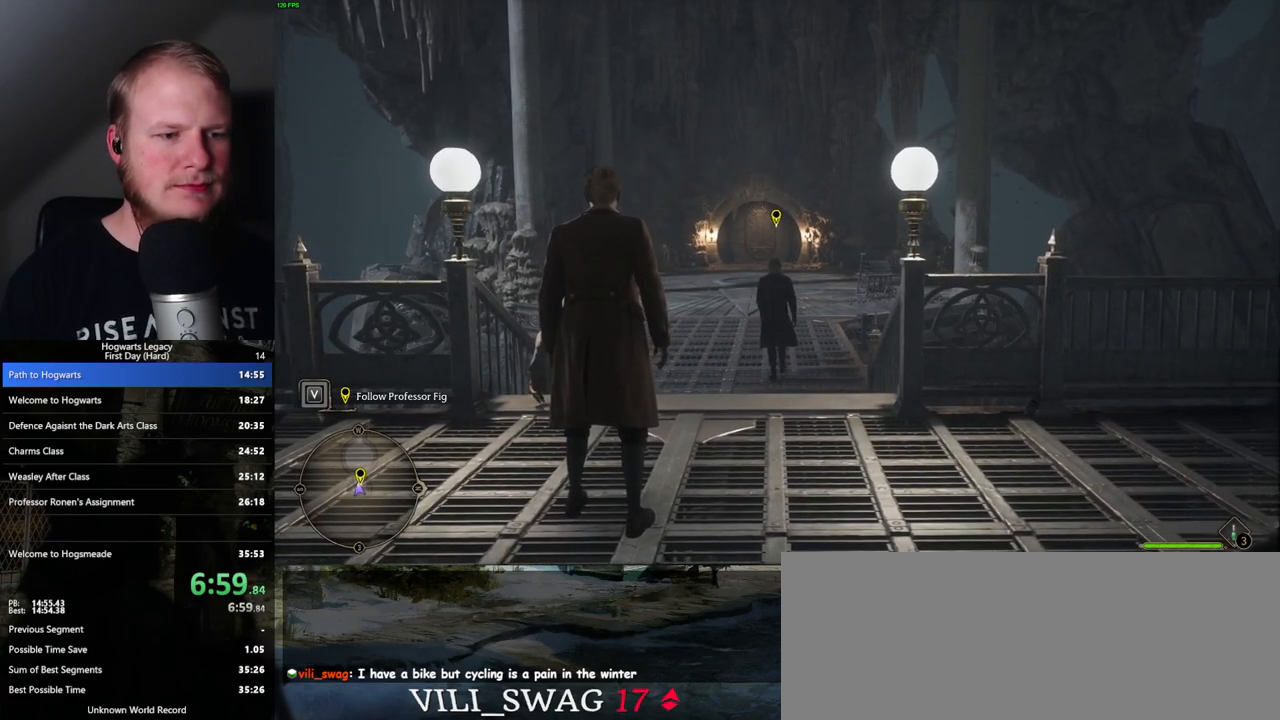
{"keys": ["w"], "mouse": [], "events": []}
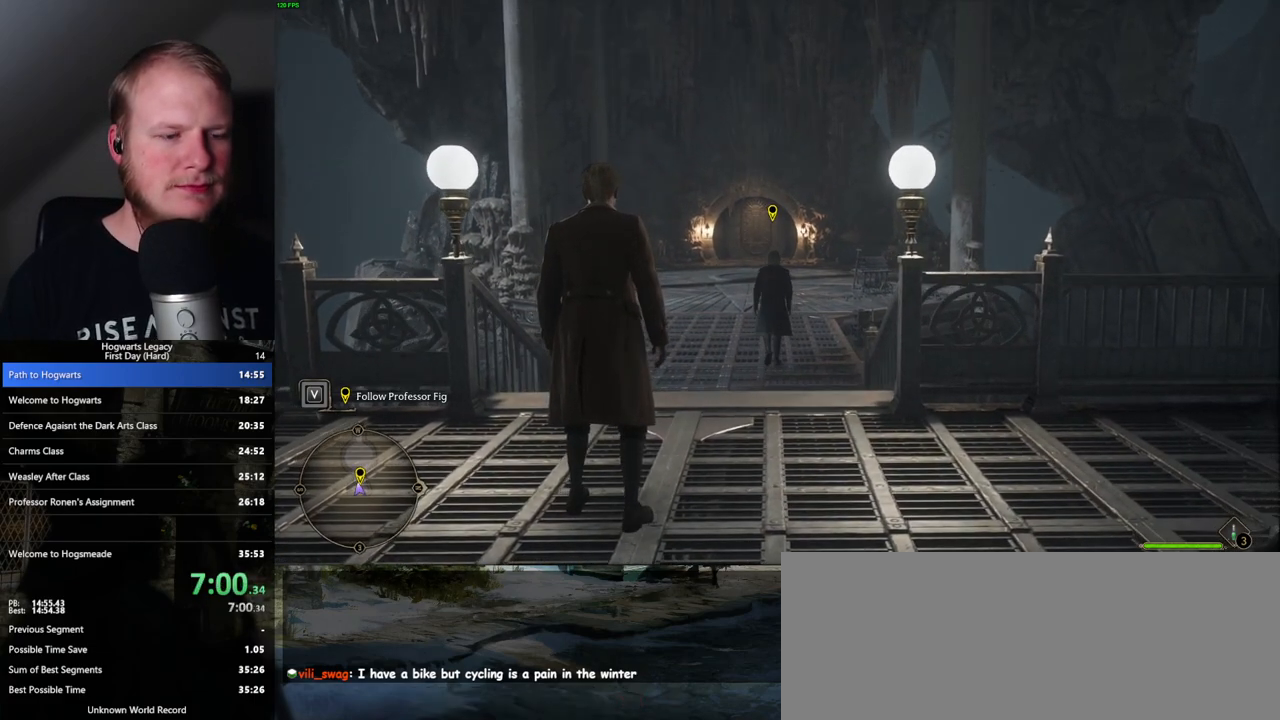
{"keys": ["w"], "mouse": [], "events": []}
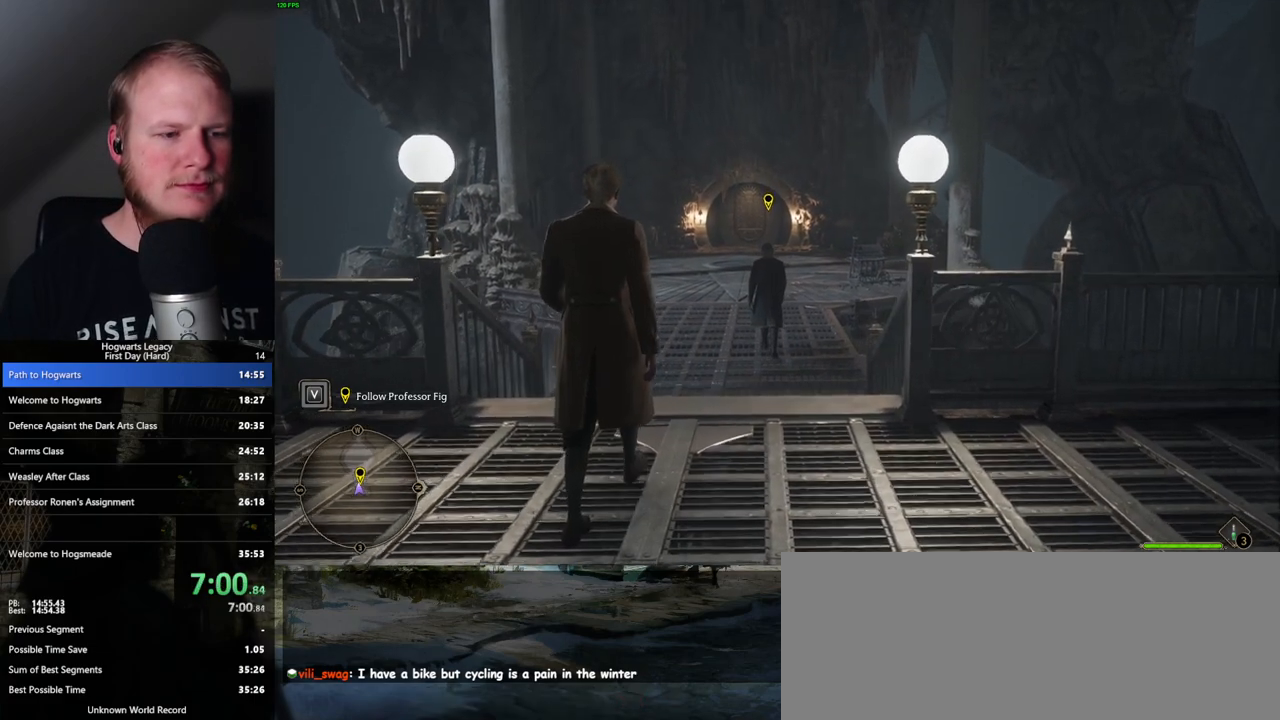
{"keys": ["w"], "mouse": [], "events": []}
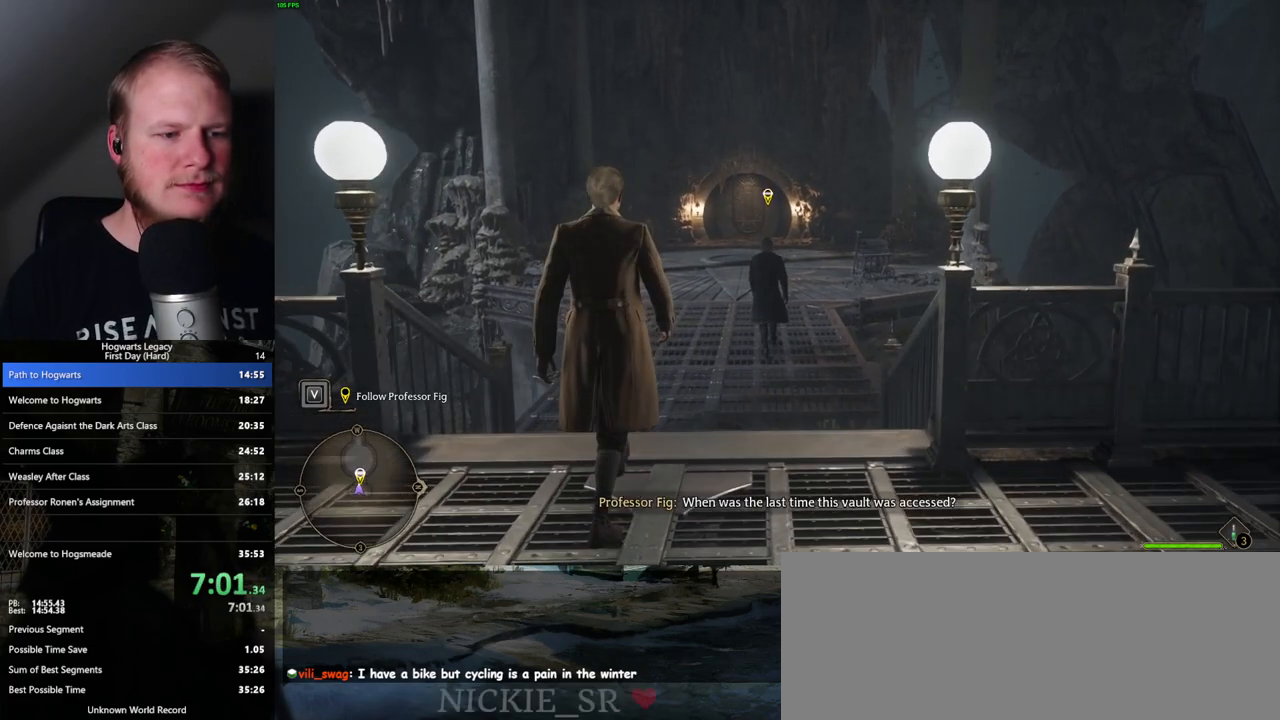
{"keys": ["w"], "mouse": [], "events": []}
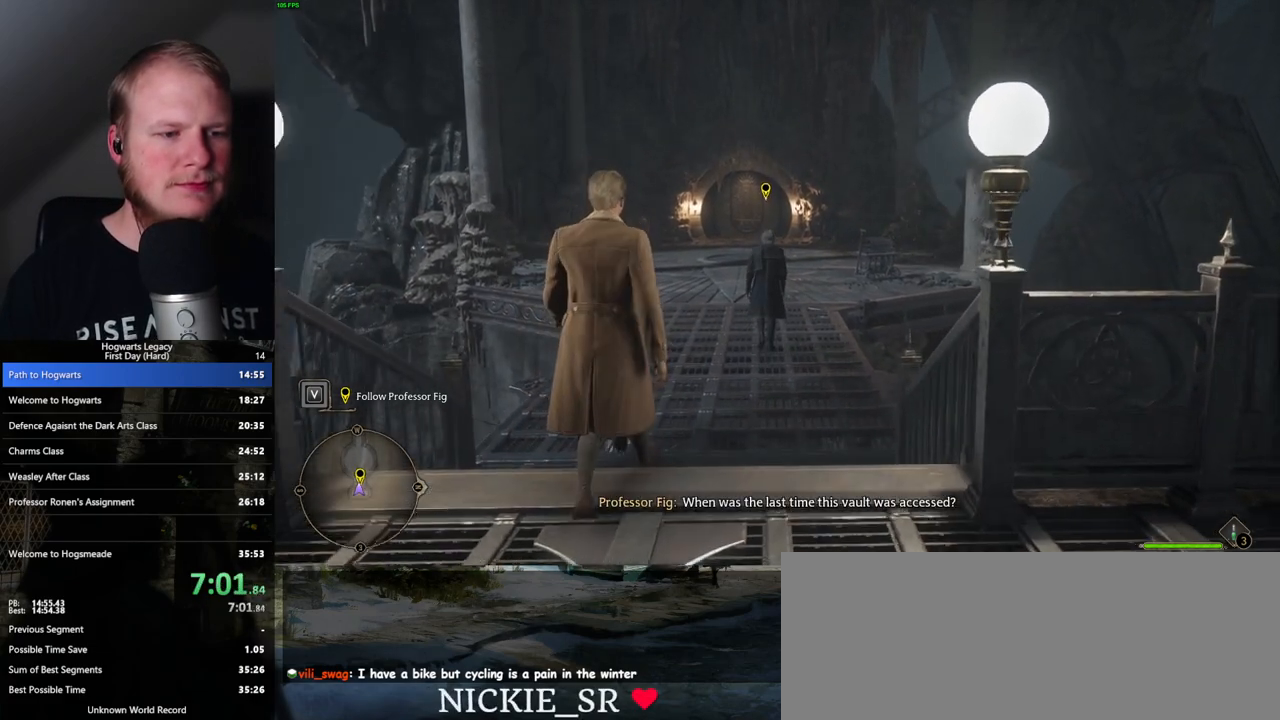
{"keys": ["w"], "mouse": [], "events": []}
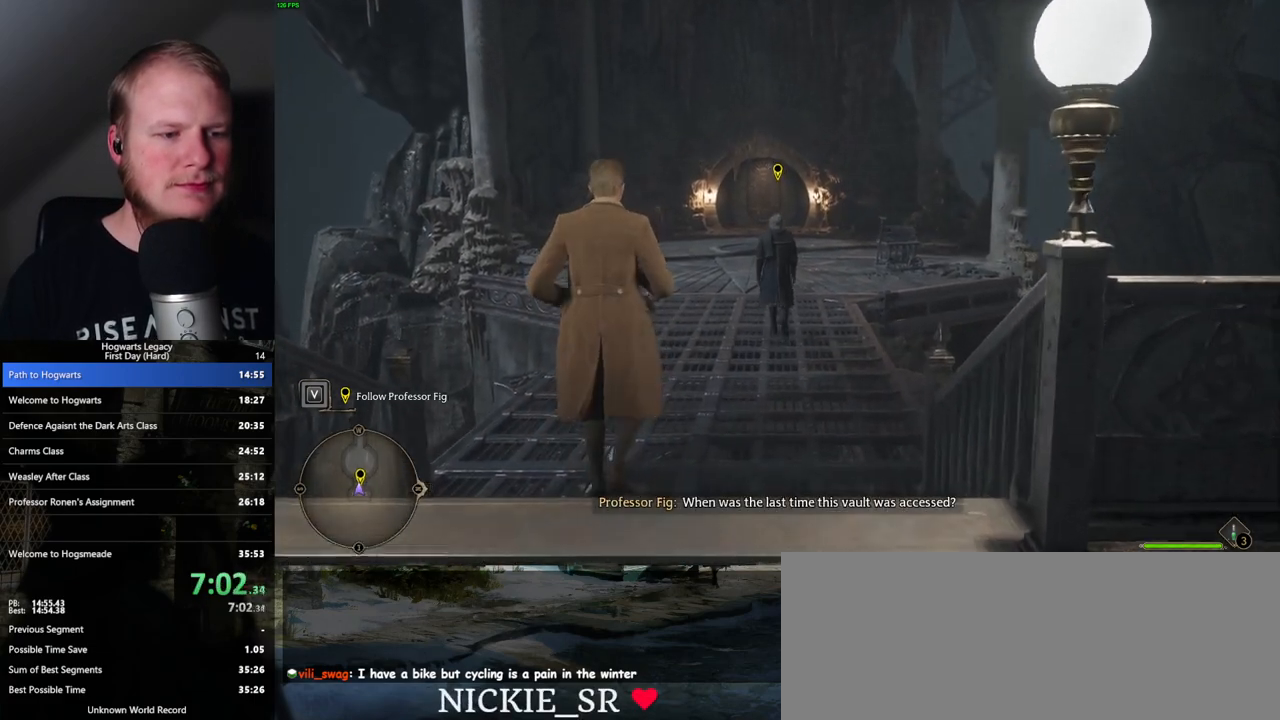
{"keys": ["w"], "mouse": [], "events": []}
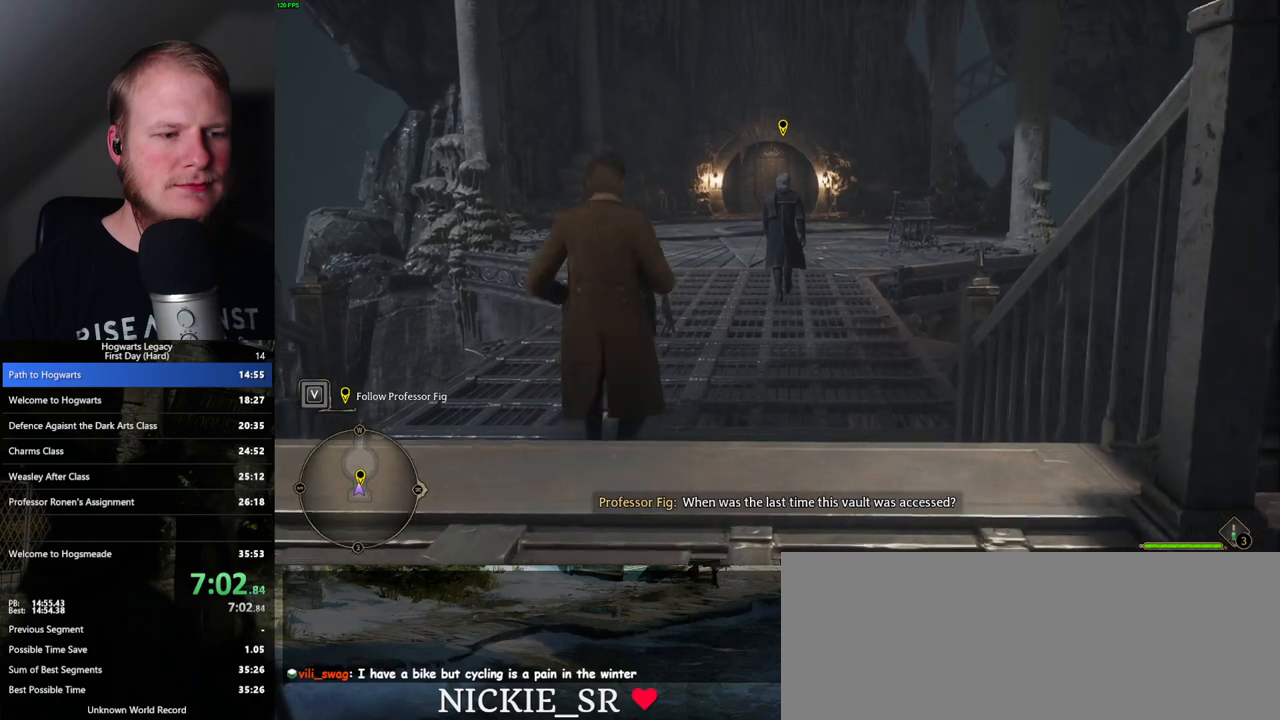
{"keys": ["w"], "mouse": [], "events": []}
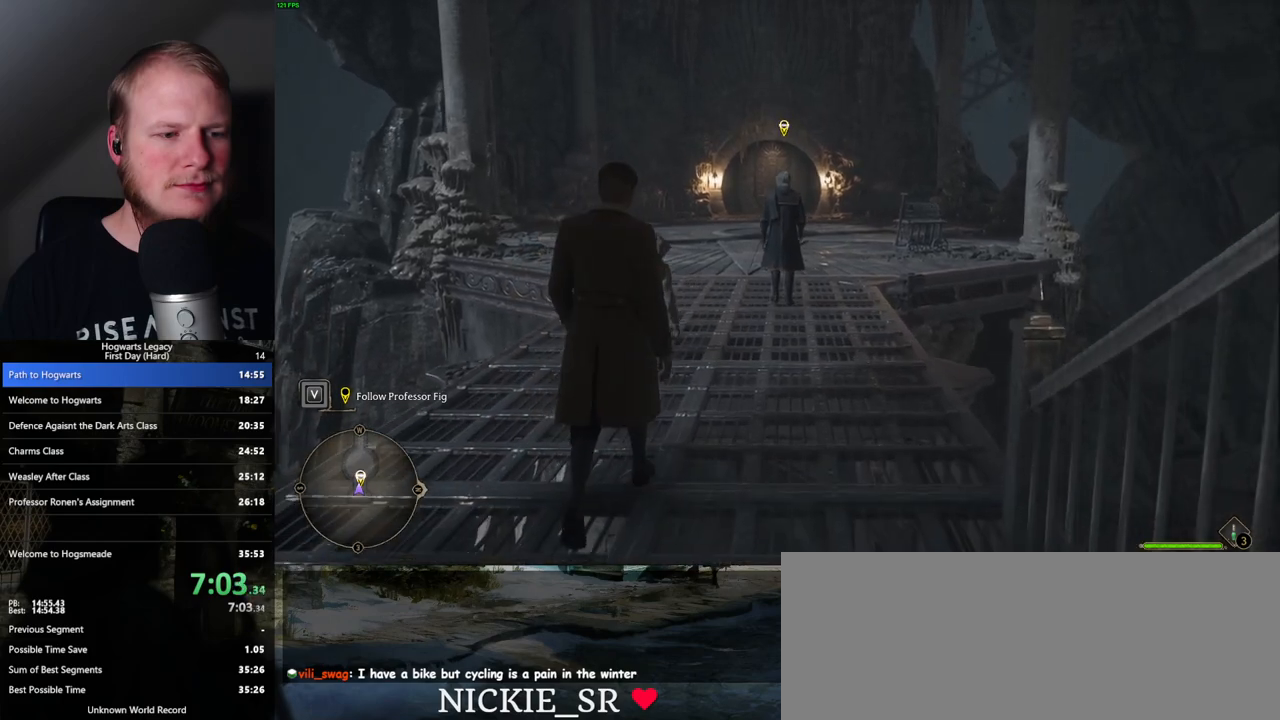
{"keys": ["w"], "mouse": [], "events": []}
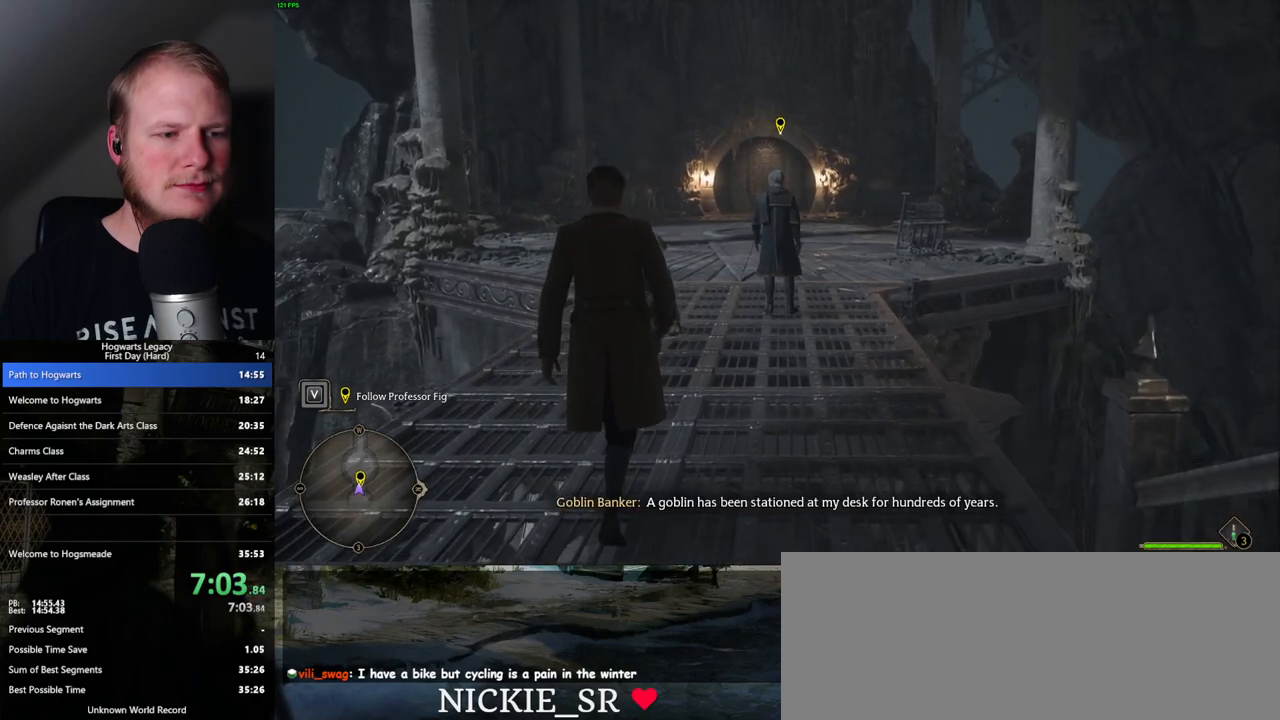
{"keys": ["w"], "mouse": [], "events": []}
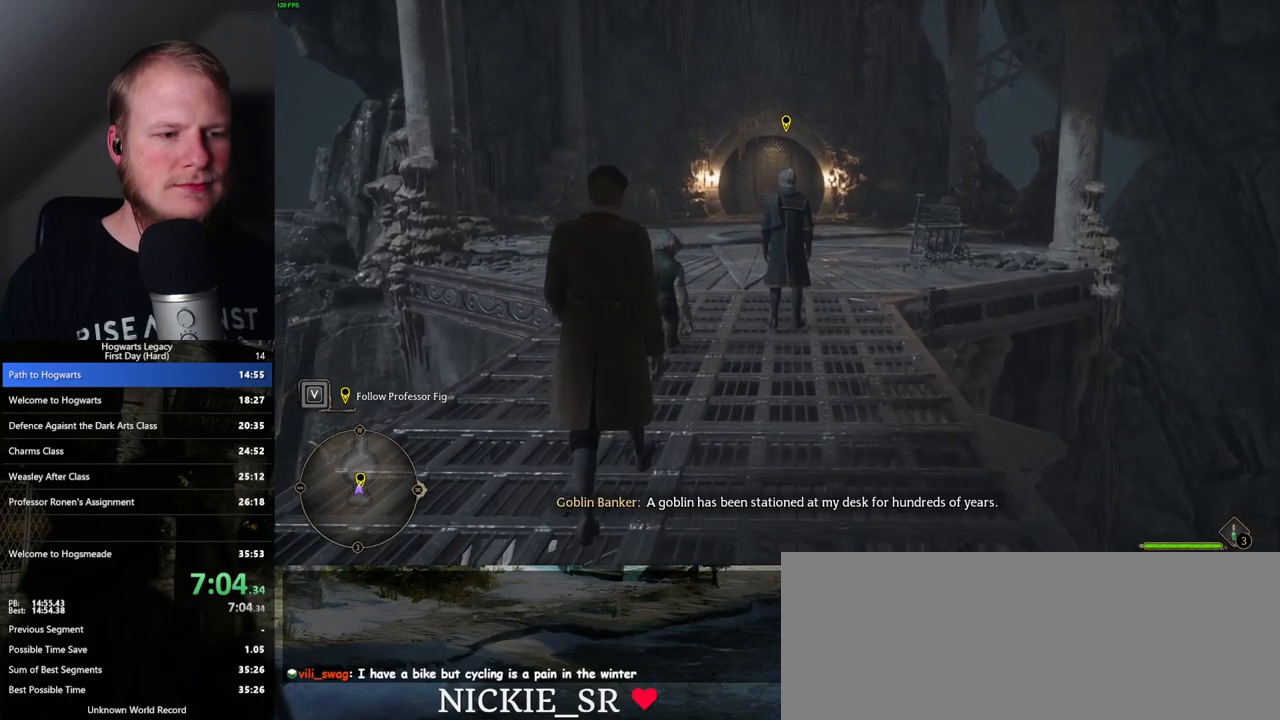
{"keys": ["w"], "mouse": [], "events": []}
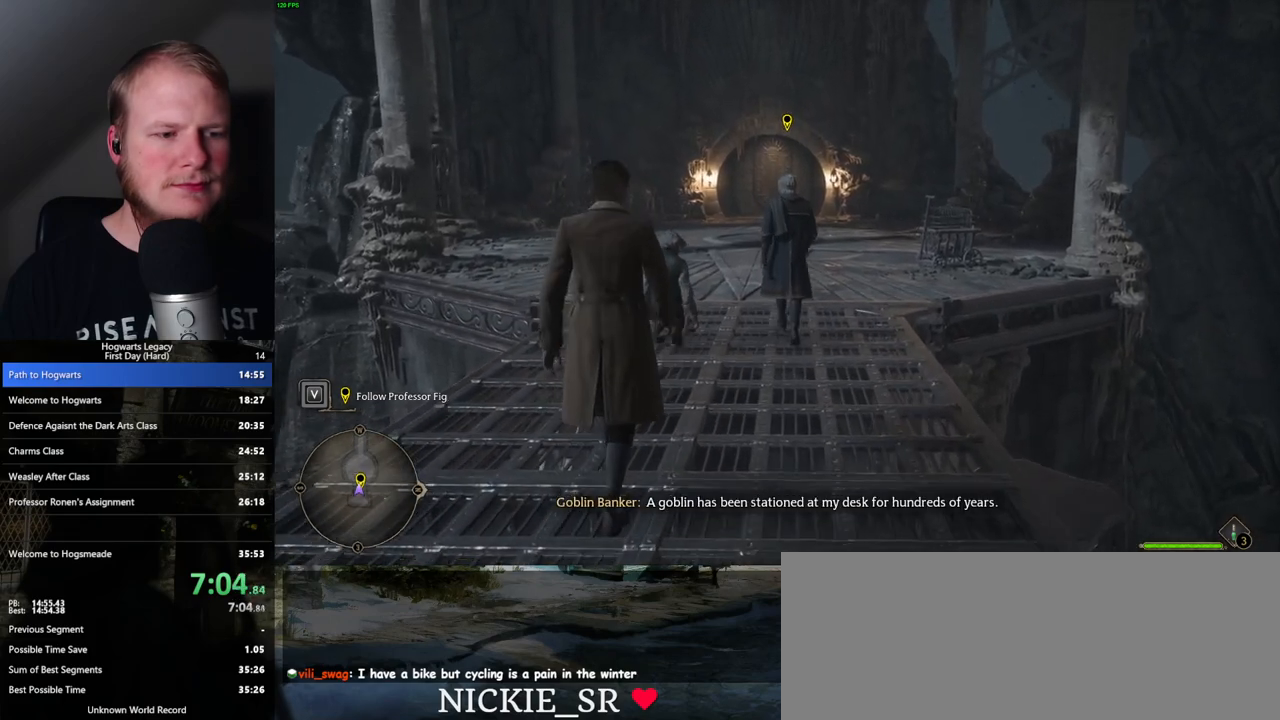
{"keys": ["w"], "mouse": [], "events": []}
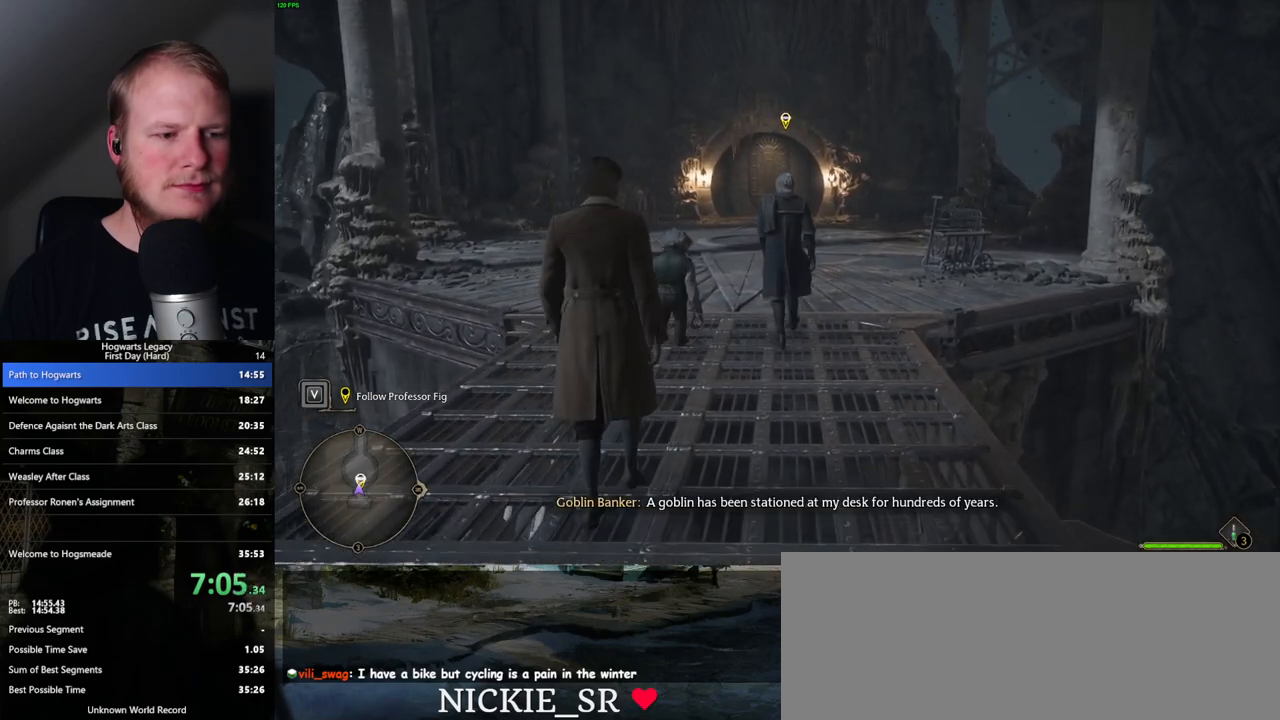
{"keys": ["w"], "mouse": [], "events": []}
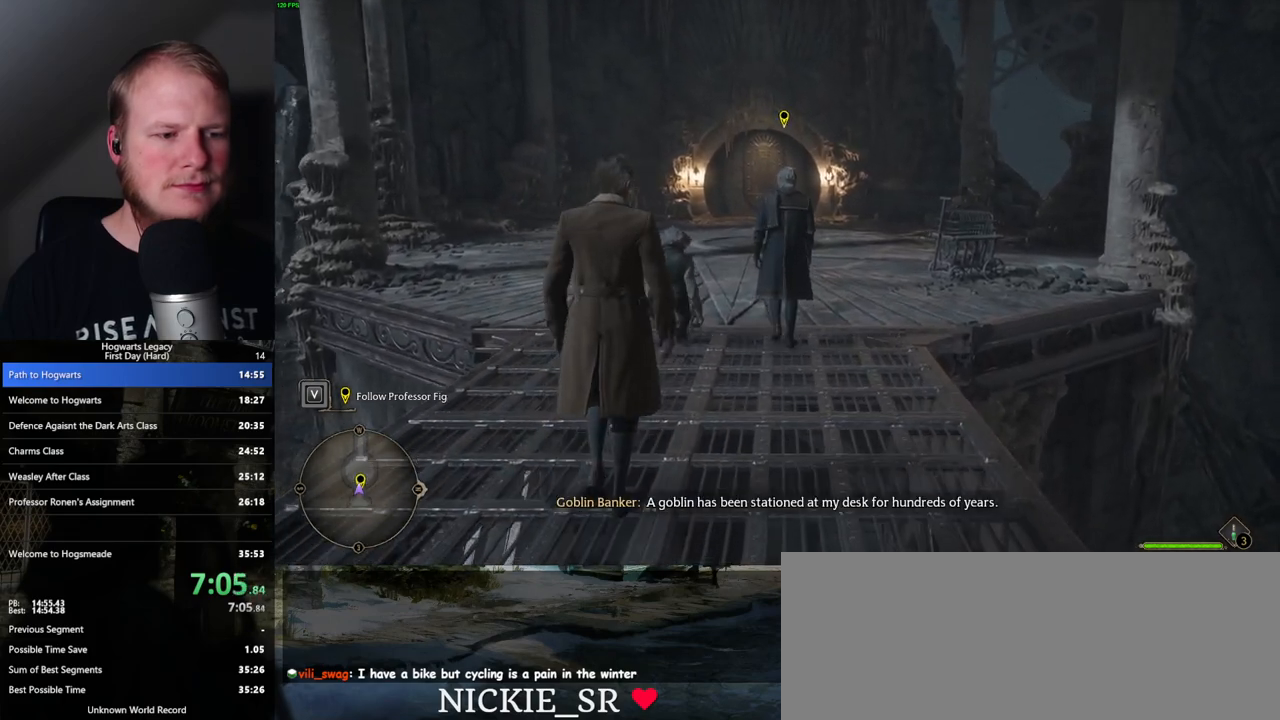
{"keys": ["w"], "mouse": [], "events": []}
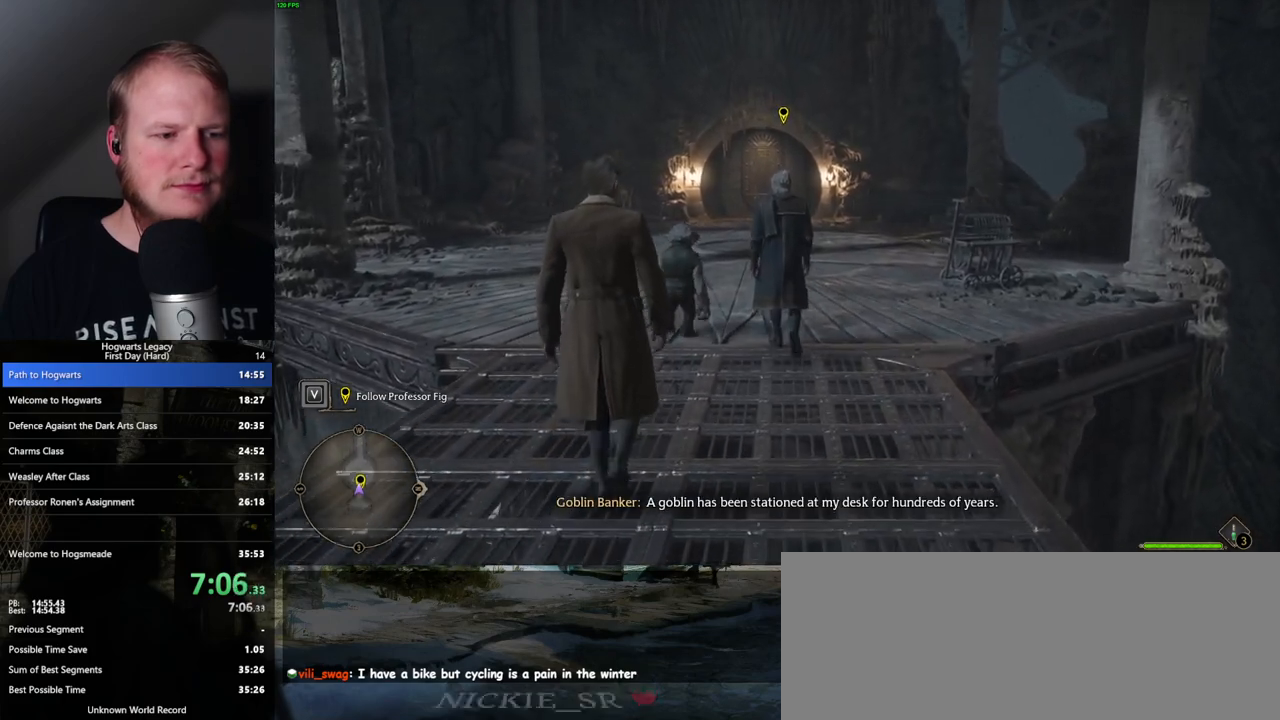
{"keys": ["w"], "mouse": [], "events": []}
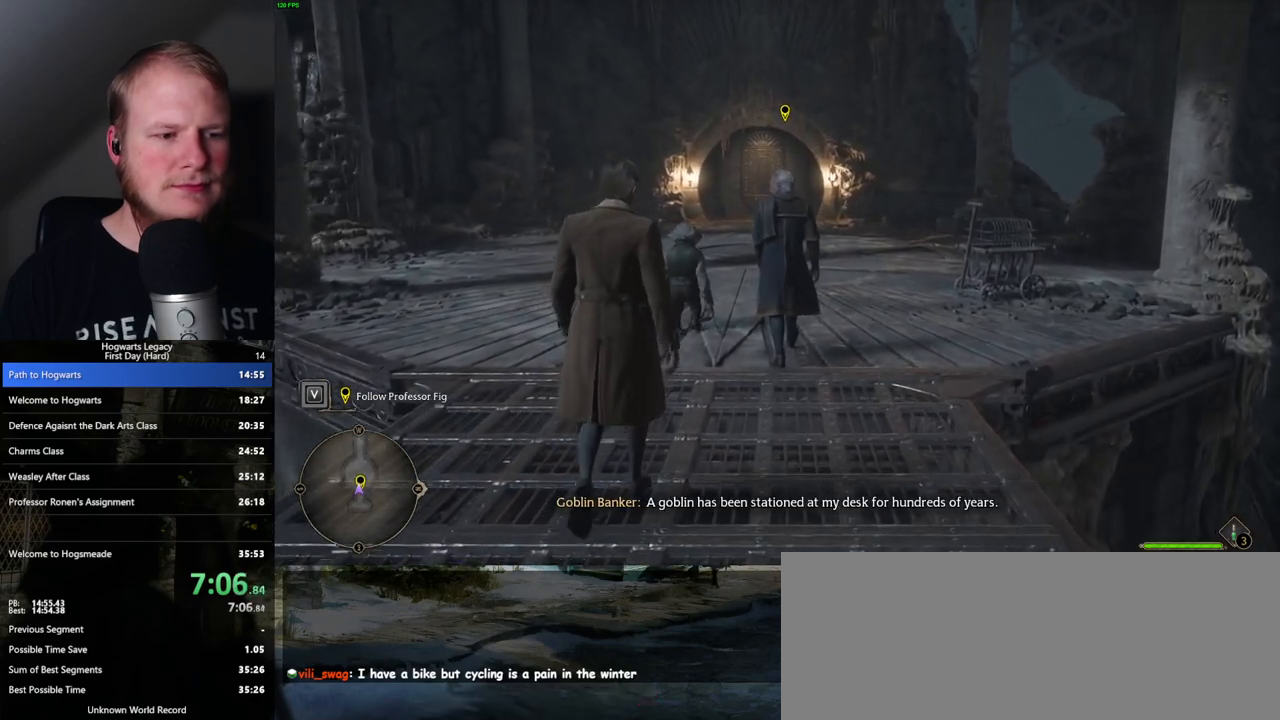
{"keys": ["w"], "mouse": [], "events": []}
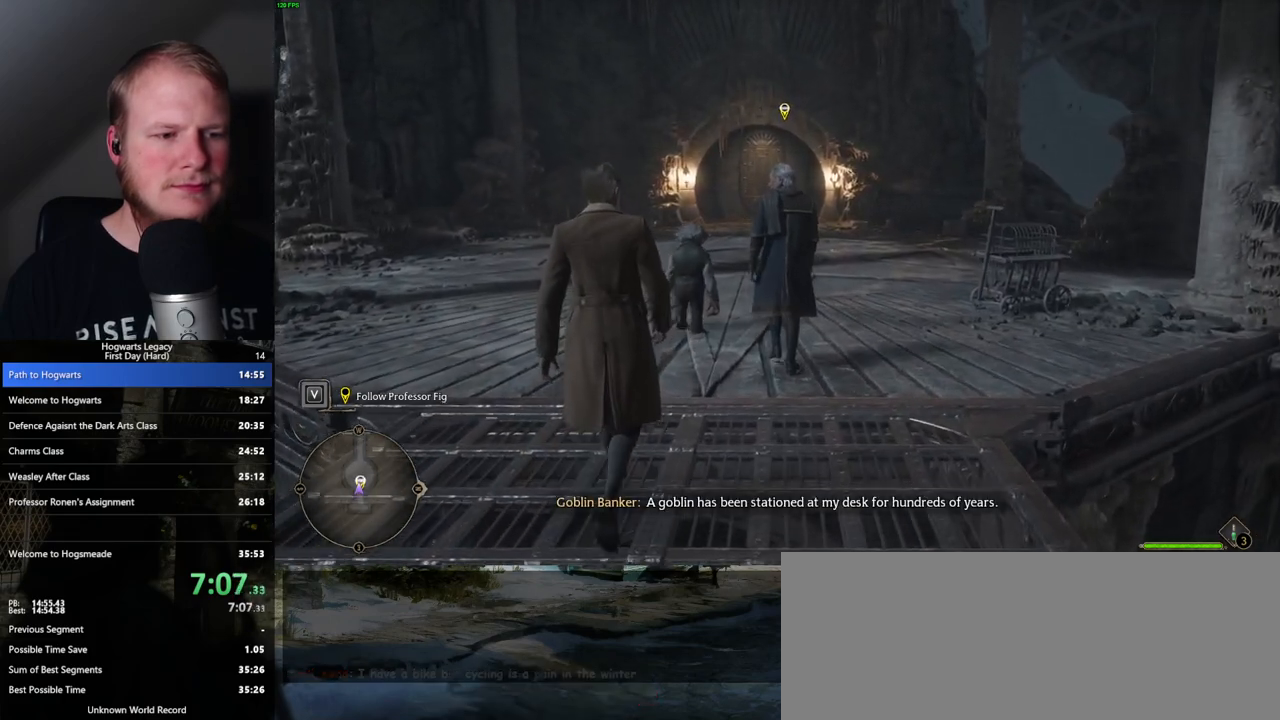
{"keys": ["w"], "mouse": [], "events": []}